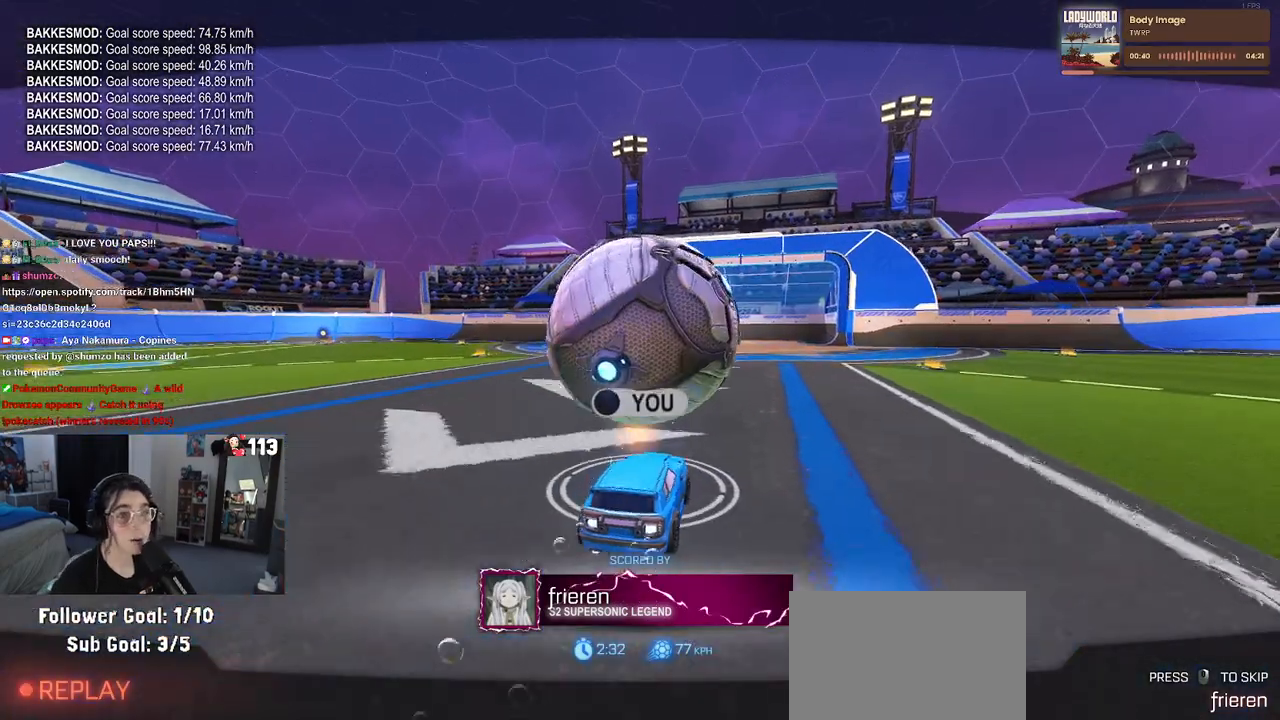
Gameplay with a controller (PlayStation layout); each line is a JSON object with the inputs held at the frame after it. "events" lists button and stick changes between this image and that frame as [ms after this image, input, new state], when the widget could be followed in between.
{"buttons": [], "left_stick": "center", "right_stick": "center", "events": [[50, "CROSS", "down"], [167, "CROSS", "up"]]}
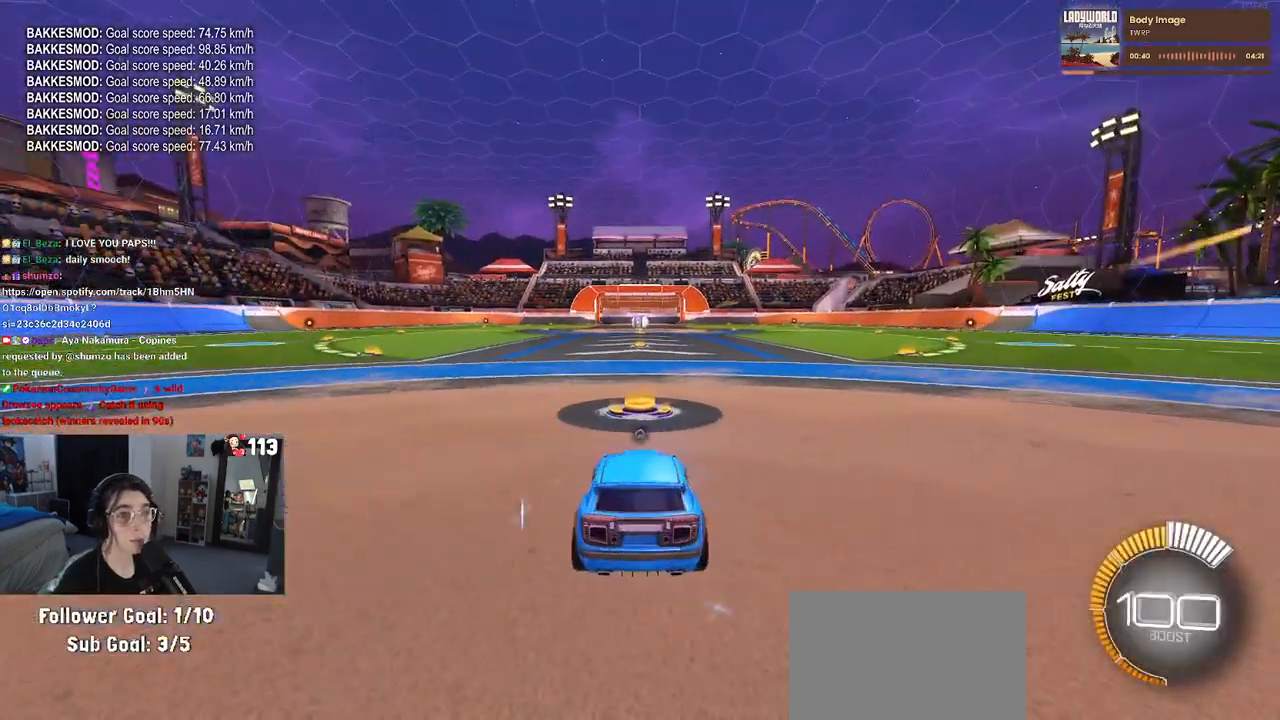
{"buttons": ["R2"], "left_stick": "center", "right_stick": "center", "events": [[167, "R2", "down"]]}
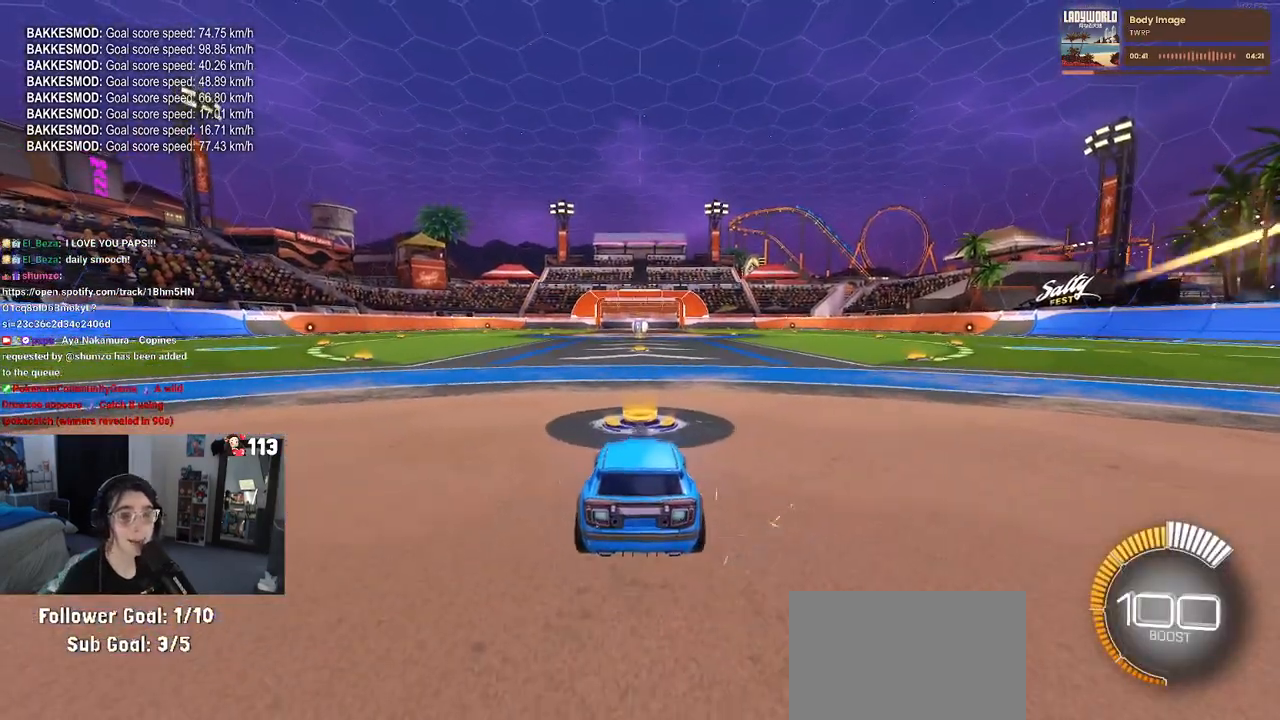
{"buttons": ["R2"], "left_stick": "left", "right_stick": "center", "events": [[283, "TRIANGLE", "down"], [367, "left_stick", "left"], [383, "TRIANGLE", "up"]]}
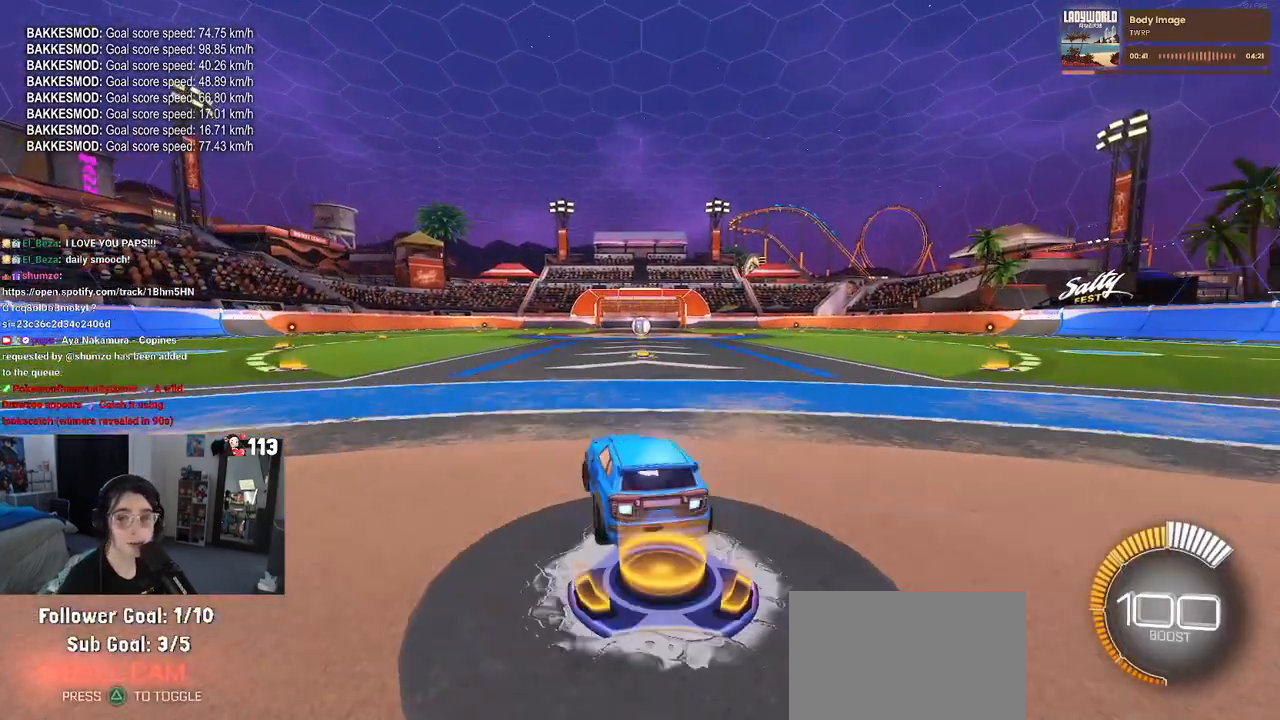
{"buttons": ["R2"], "left_stick": "center", "right_stick": "center", "events": [[283, "left_stick", "center"], [383, "TRIANGLE", "down"], [500, "TRIANGLE", "up"]]}
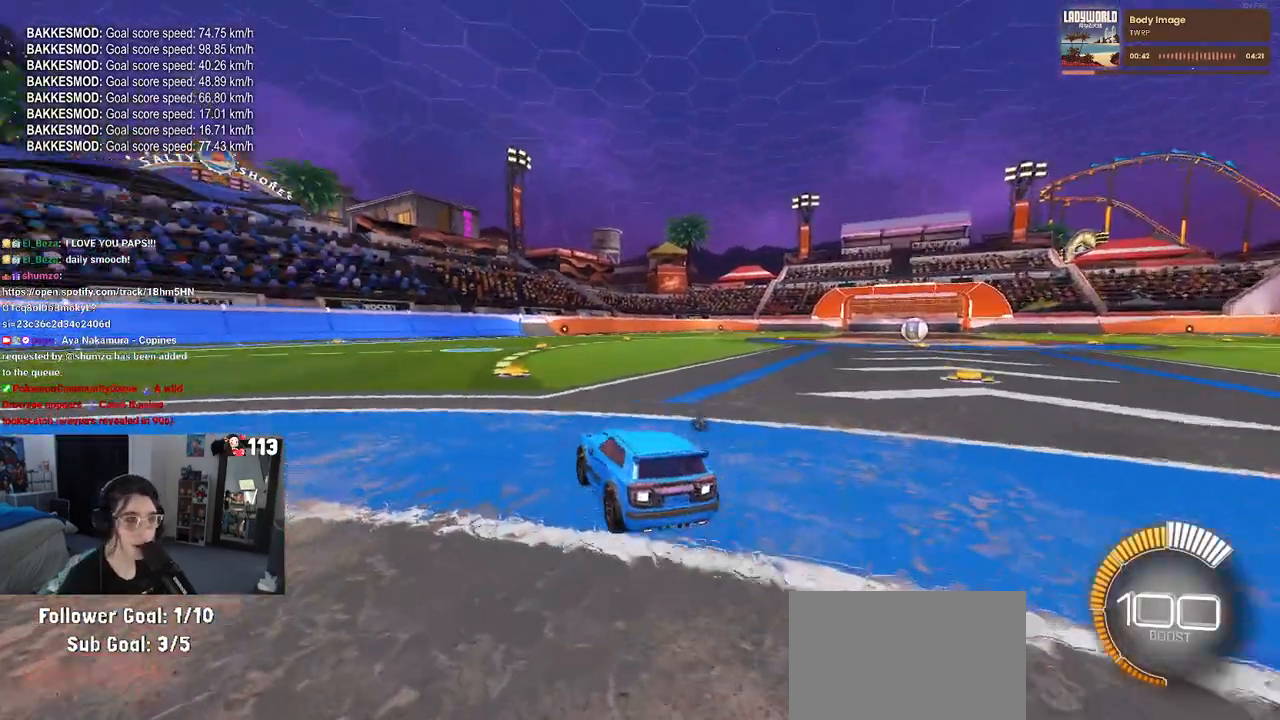
{"buttons": [], "left_stick": "center", "right_stick": "center", "events": [[17, "DPAD_UP", "down"], [133, "DPAD_UP", "up"], [167, "R2", "up"]]}
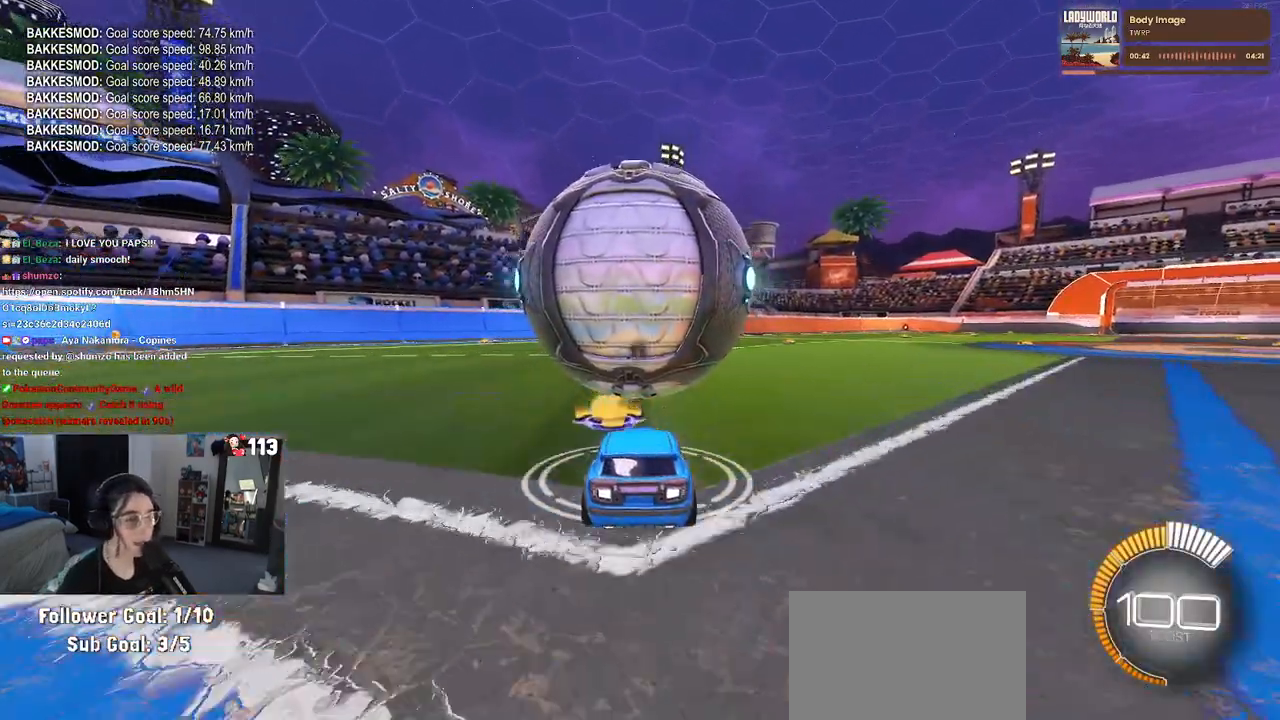
{"buttons": [], "left_stick": "center", "right_stick": "center", "events": []}
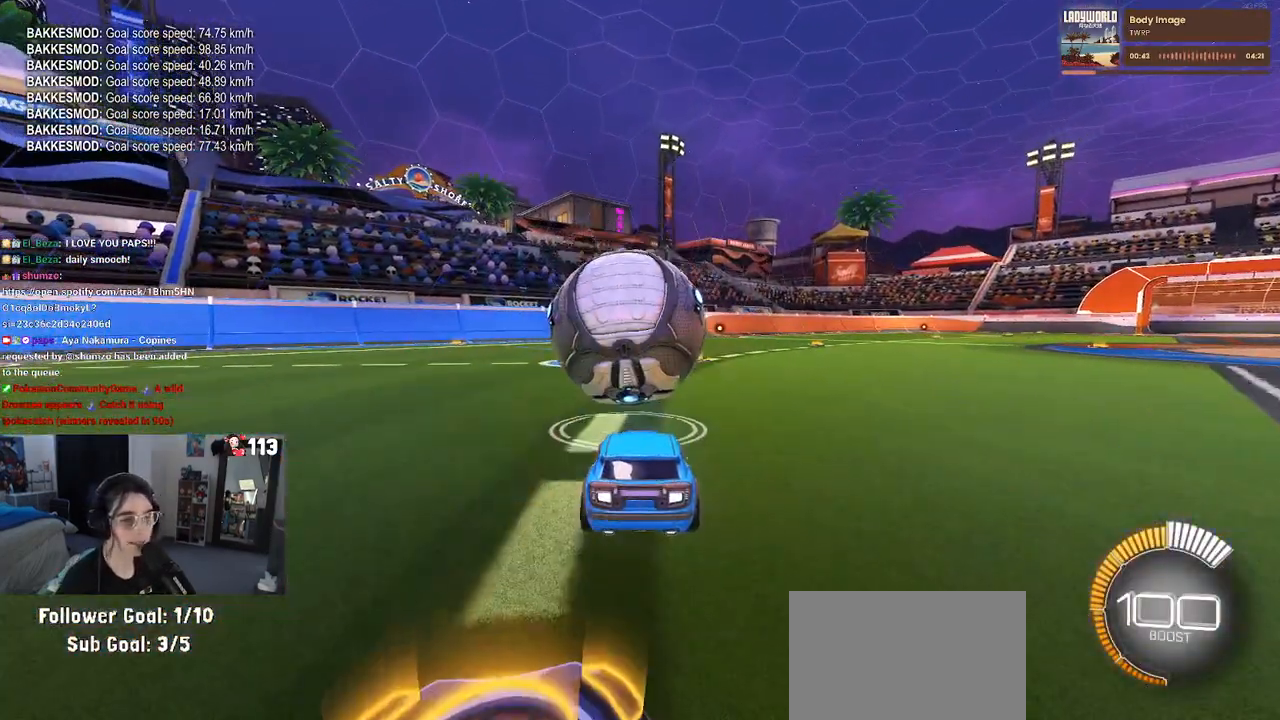
{"buttons": [], "left_stick": "center", "right_stick": "center", "events": []}
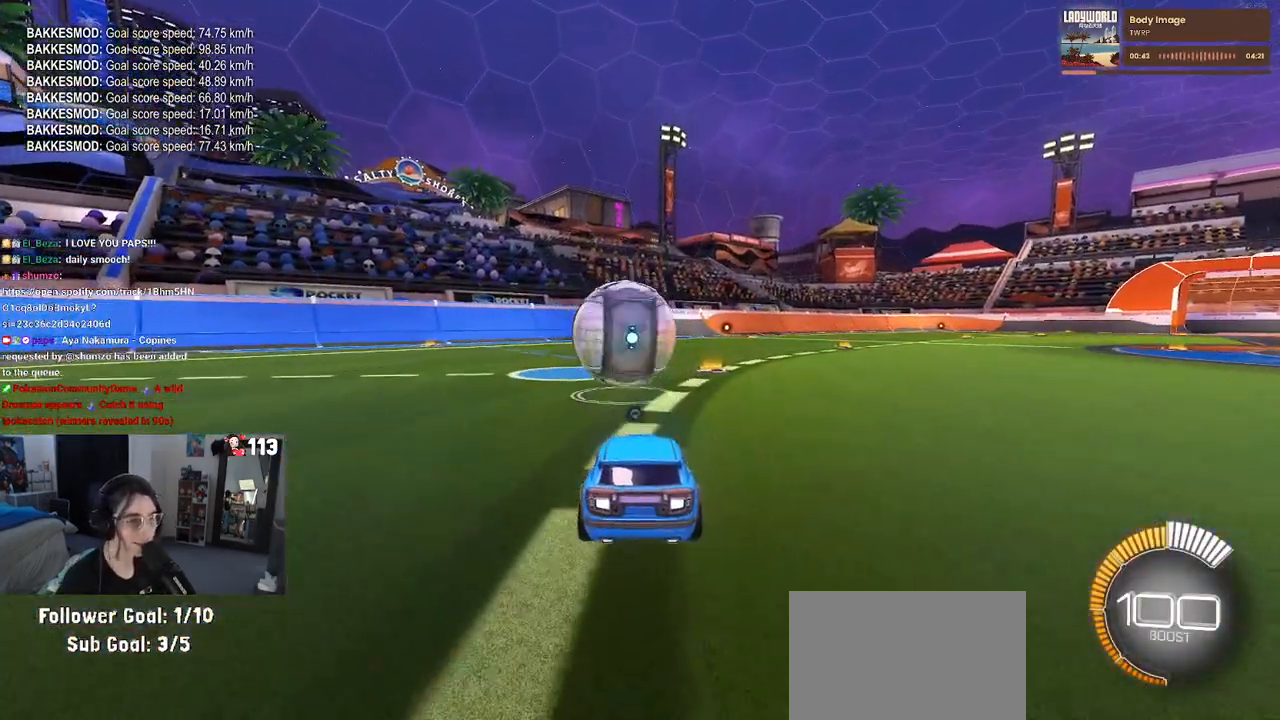
{"buttons": [], "left_stick": "center", "right_stick": "center", "events": []}
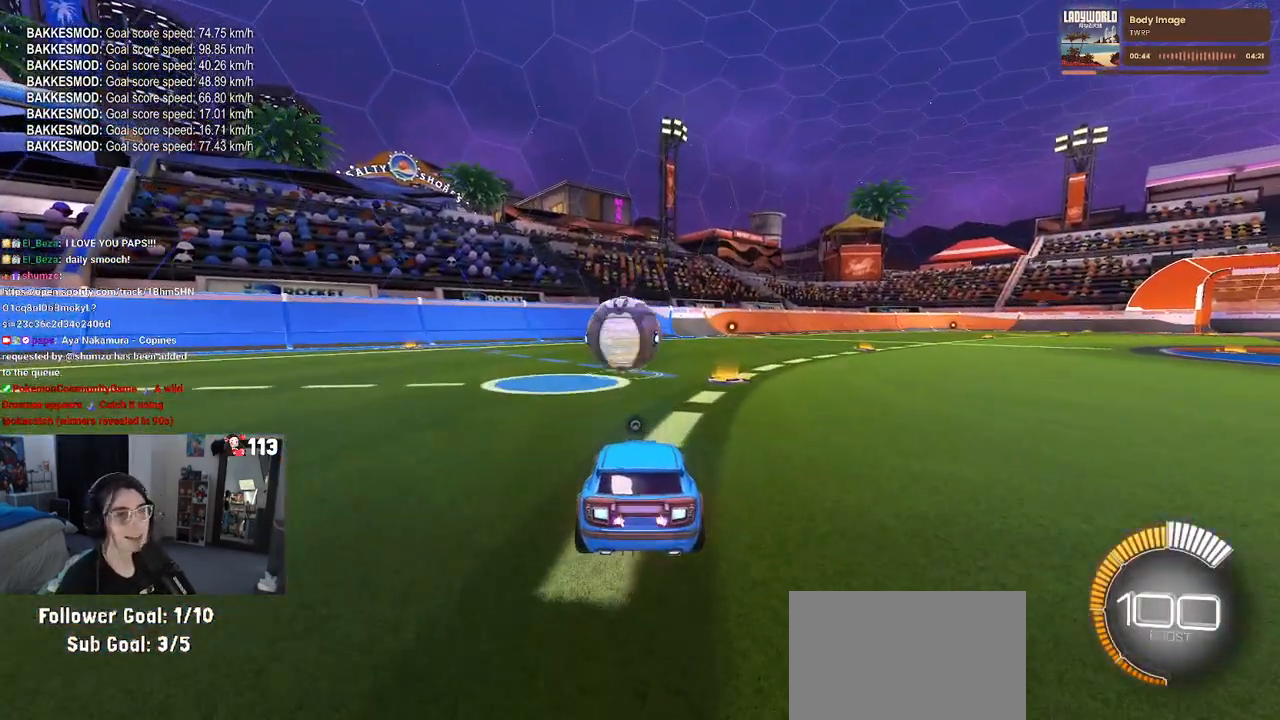
{"buttons": ["R2"], "left_stick": "center", "right_stick": "center", "events": [[317, "R2", "down"]]}
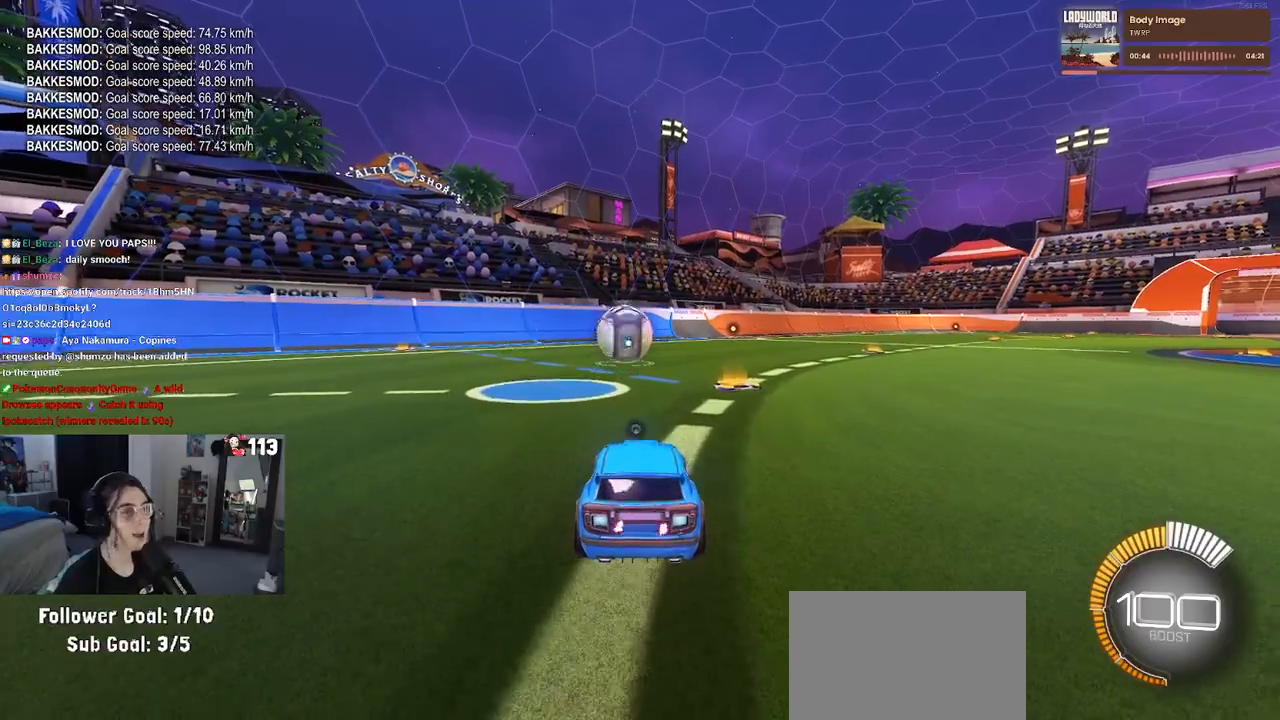
{"buttons": ["R2"], "left_stick": "center", "right_stick": "center", "events": [[267, "TRIANGLE", "down"], [383, "TRIANGLE", "up"]]}
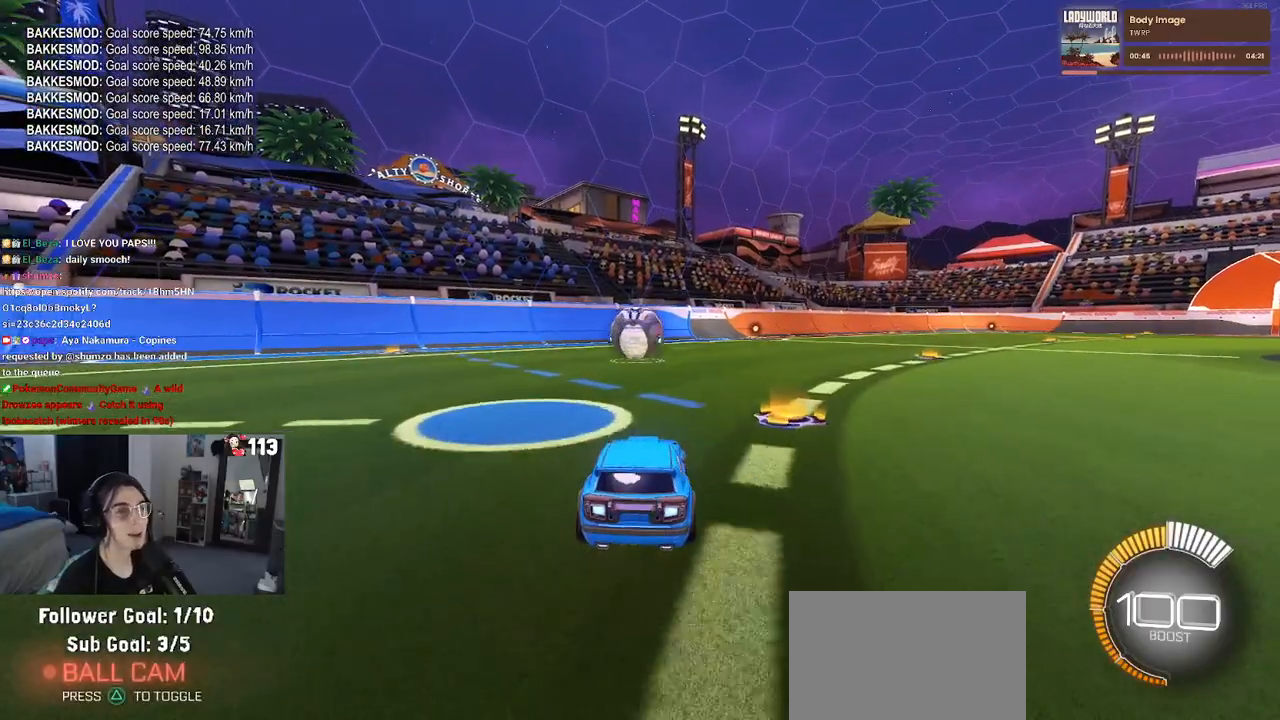
{"buttons": ["R2"], "left_stick": "center", "right_stick": "center", "events": []}
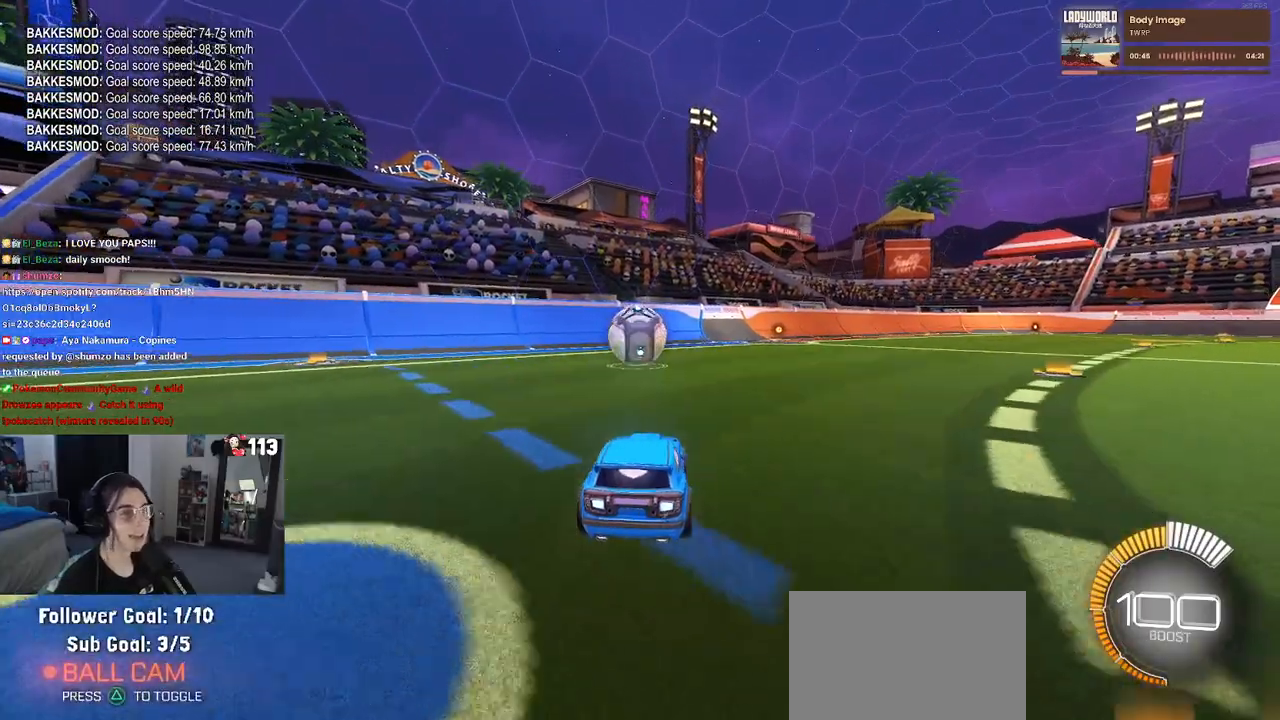
{"buttons": ["R2"], "left_stick": "center", "right_stick": "center", "events": [[183, "left_stick", "right"], [267, "R2", "up"], [283, "left_stick", "center"], [500, "R2", "down"]]}
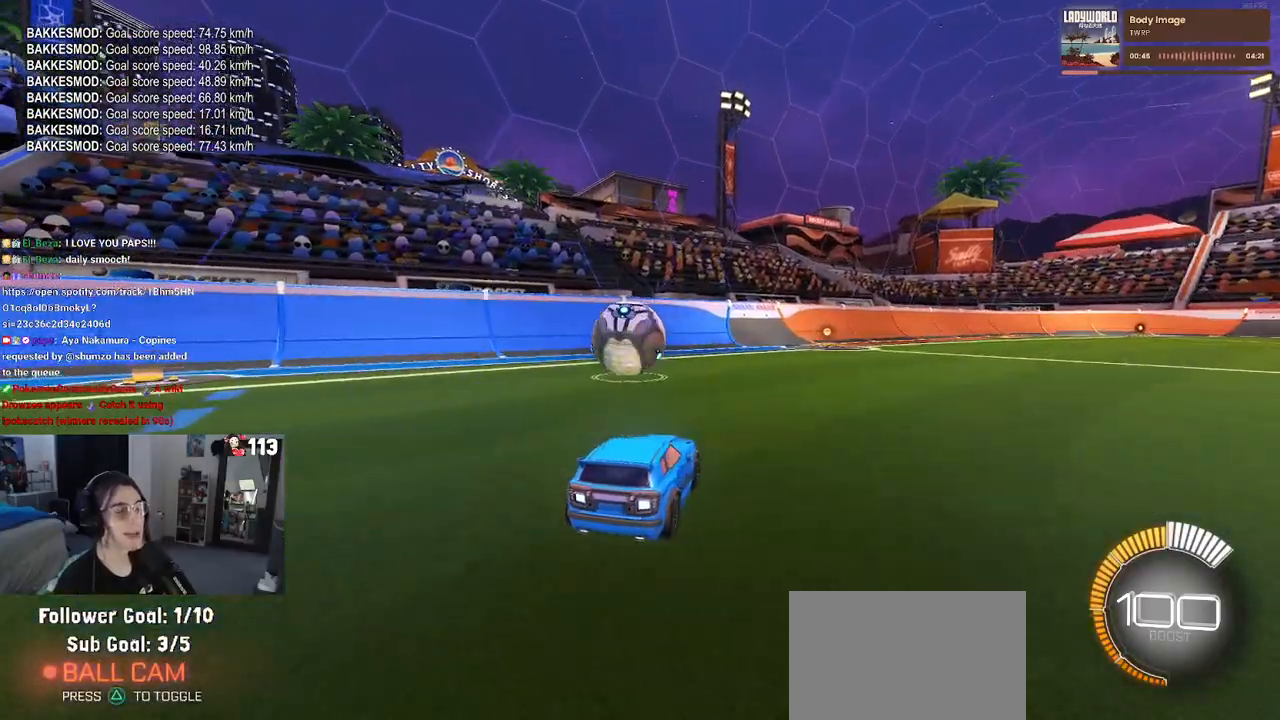
{"buttons": ["R2"], "left_stick": "center", "right_stick": "center", "events": [[233, "left_stick", "left"], [367, "left_stick", "center"]]}
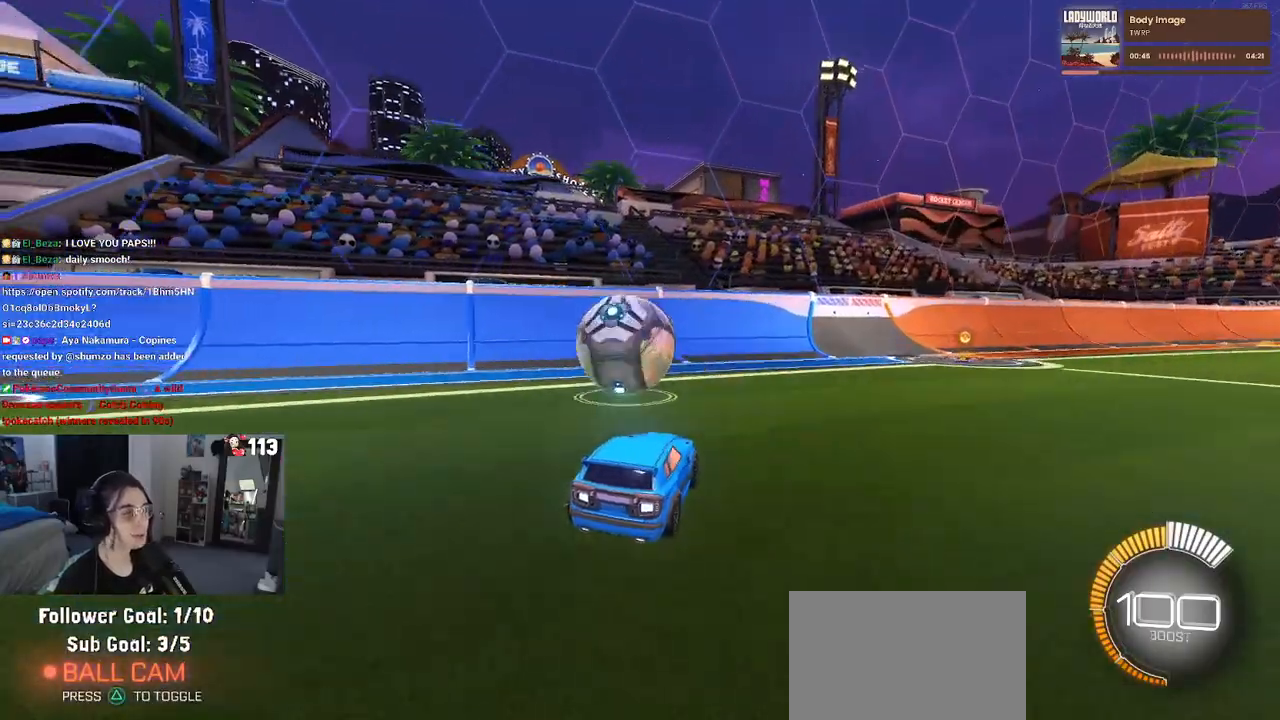
{"buttons": ["R2"], "left_stick": "left", "right_stick": "center", "events": [[133, "left_stick", "left"], [250, "R2", "up"], [283, "left_stick", "center"], [467, "R2", "down"], [483, "left_stick", "left"]]}
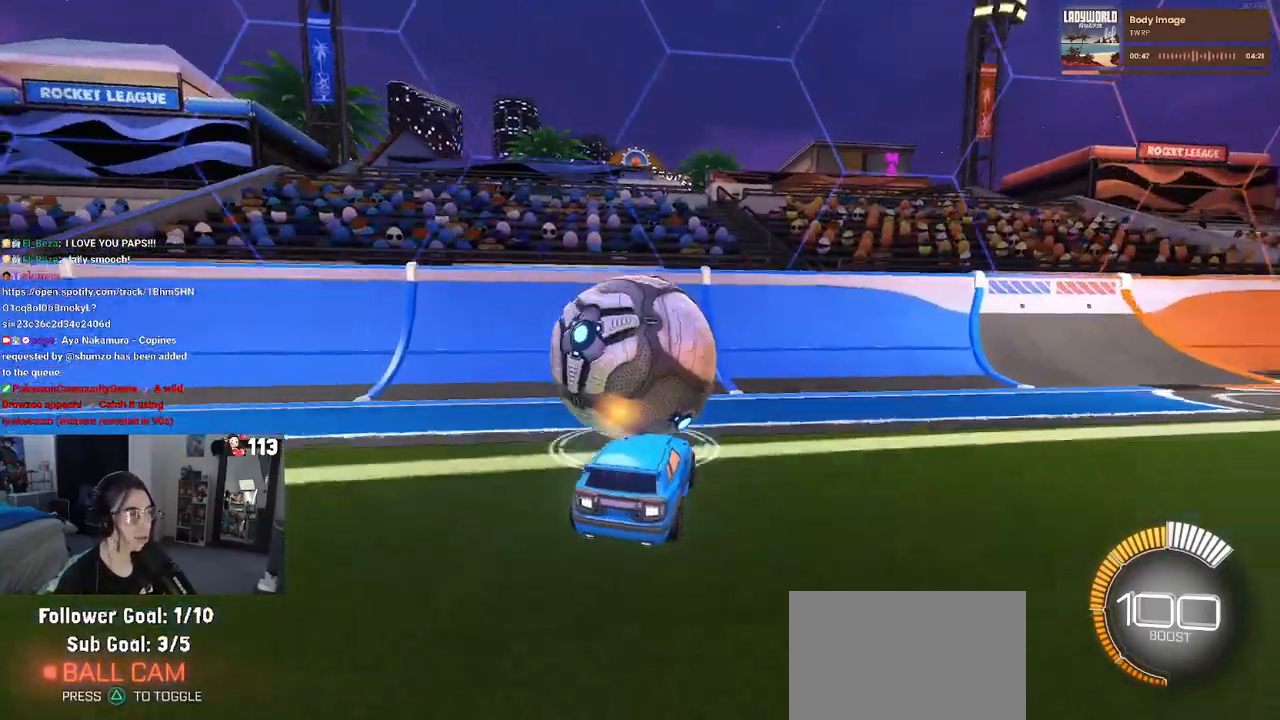
{"buttons": ["R1", "R2"], "left_stick": "center", "right_stick": "center", "events": [[117, "left_stick", "center"], [267, "left_stick", "right"], [350, "left_stick", "center"], [400, "R1", "down"]]}
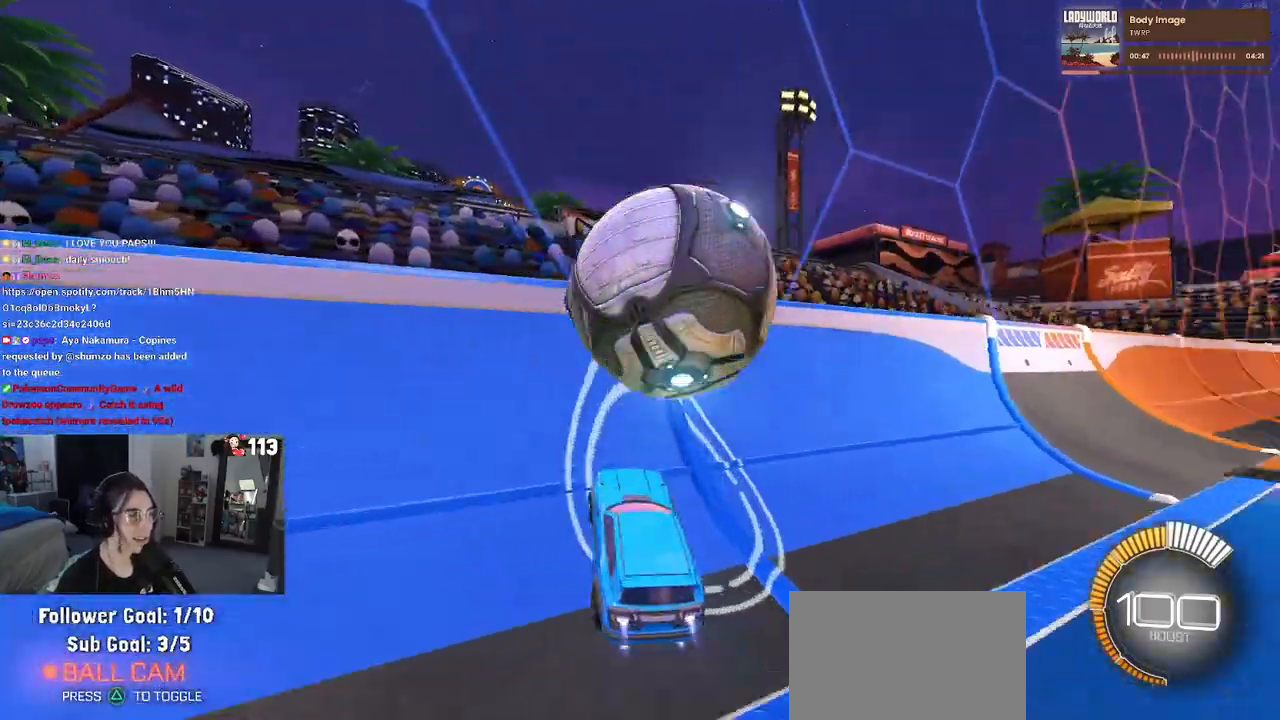
{"buttons": ["R2"], "left_stick": "center", "right_stick": "center", "events": [[167, "R1", "up"], [217, "L2", "down"], [233, "left_stick", "right"], [400, "L2", "up"], [400, "left_stick", "center"]]}
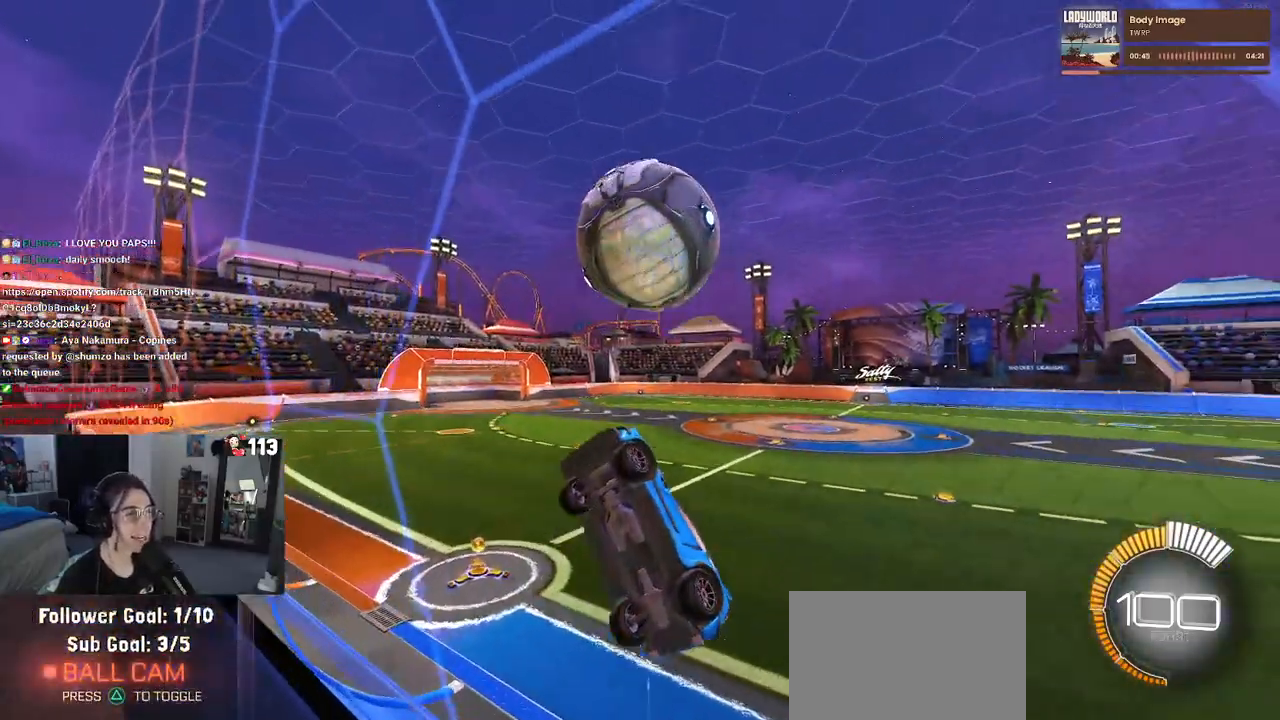
{"buttons": ["L1", "R2"], "left_stick": "down-right", "right_stick": "center", "events": [[233, "R1", "down"], [267, "CROSS", "down"], [267, "left_stick", "down-right"], [283, "L1", "down"], [433, "CROSS", "up"], [450, "R1", "up"]]}
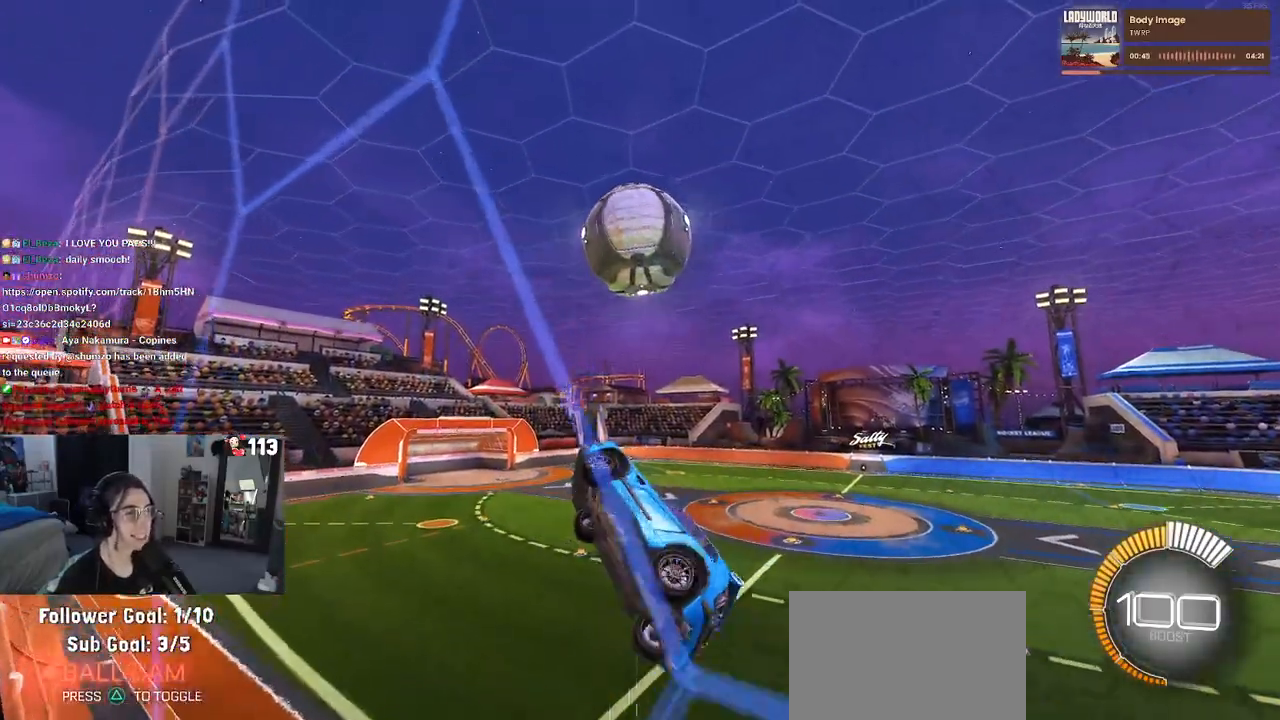
{"buttons": ["L1", "R1", "R2"], "left_stick": "down-left", "right_stick": "center", "events": [[150, "left_stick", "center"], [183, "R1", "down"], [300, "left_stick", "right"], [383, "left_stick", "center"], [467, "left_stick", "down-left"]]}
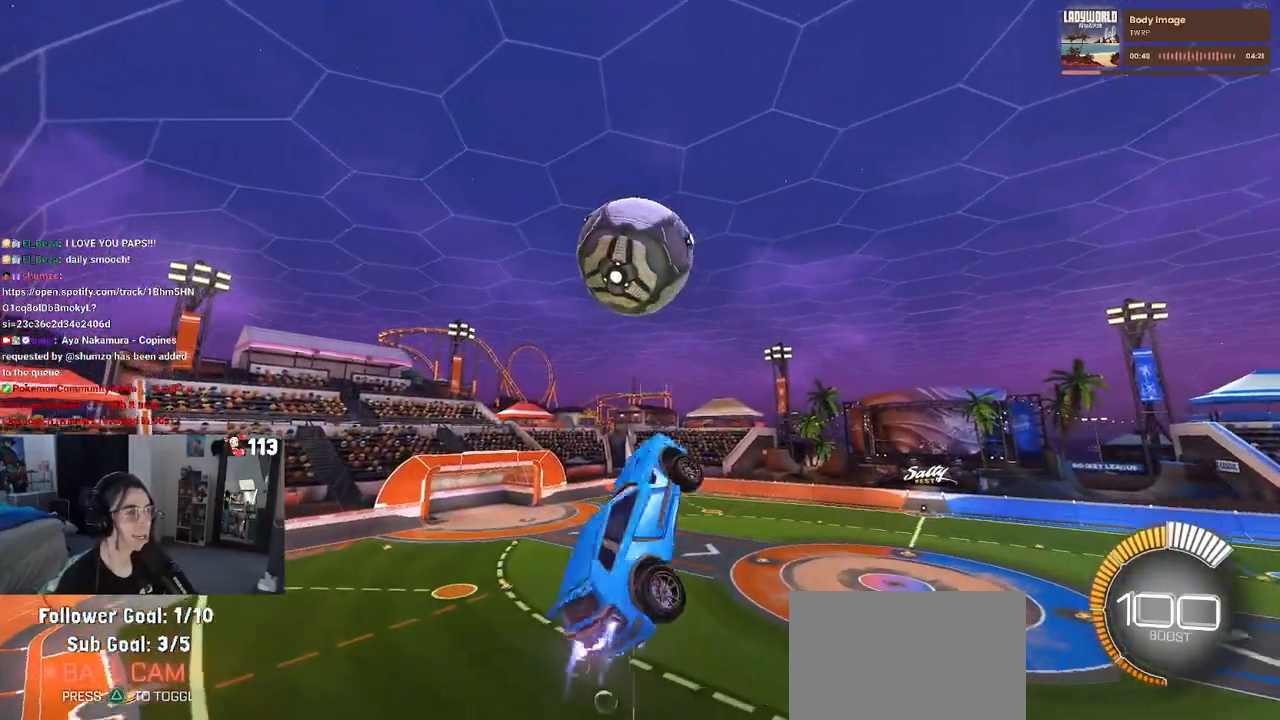
{"buttons": ["CROSS", "R2"], "left_stick": "up-left", "right_stick": "center", "events": [[167, "L1", "up"], [183, "left_stick", "center"], [317, "R1", "up"], [400, "left_stick", "up-left"], [483, "CROSS", "down"]]}
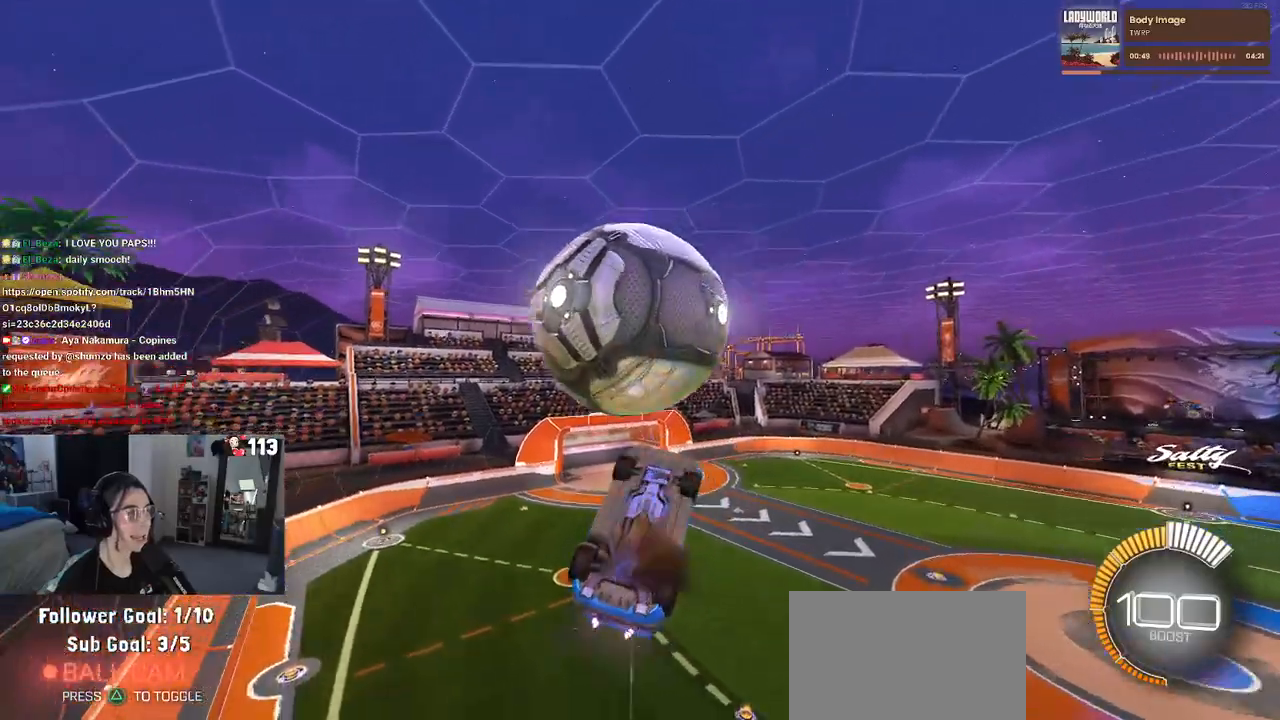
{"buttons": [], "left_stick": "down-right", "right_stick": "center", "events": [[67, "left_stick", "center"], [100, "CROSS", "up"], [183, "left_stick", "down-right"], [367, "R2", "up"]]}
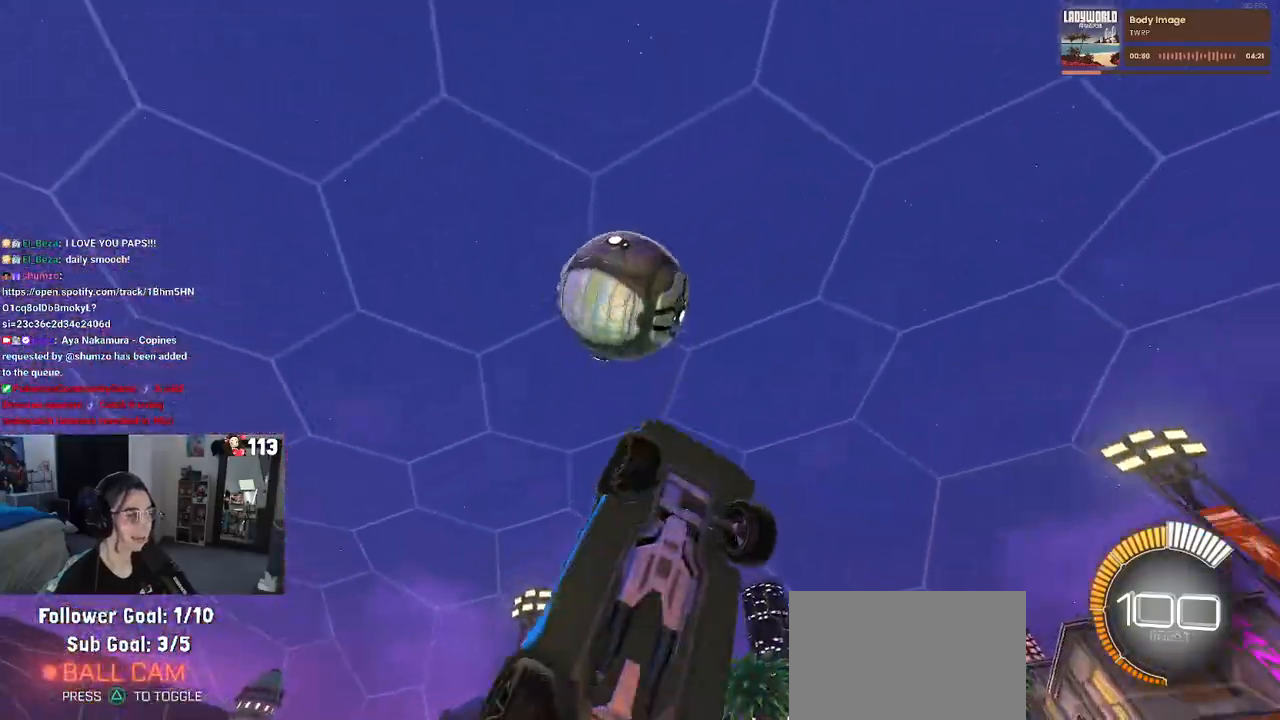
{"buttons": [], "left_stick": "center", "right_stick": "center", "events": [[300, "left_stick", "center"]]}
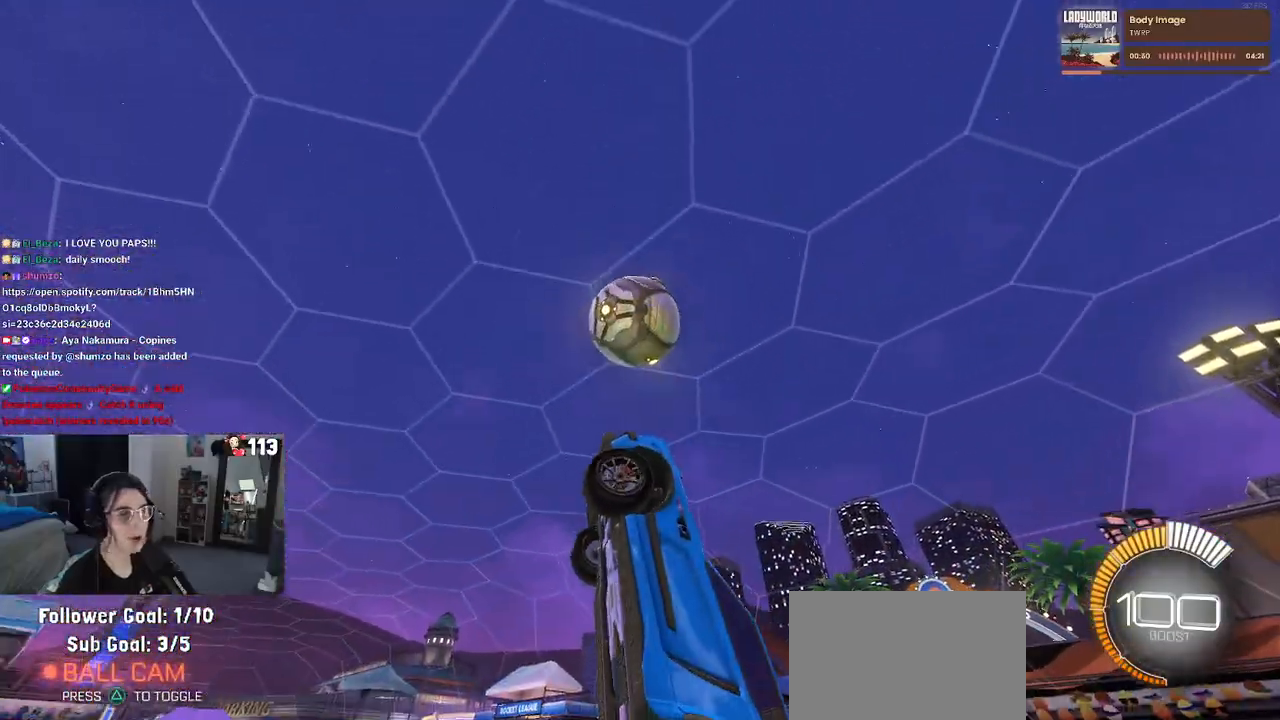
{"buttons": [], "left_stick": "center", "right_stick": "center", "events": []}
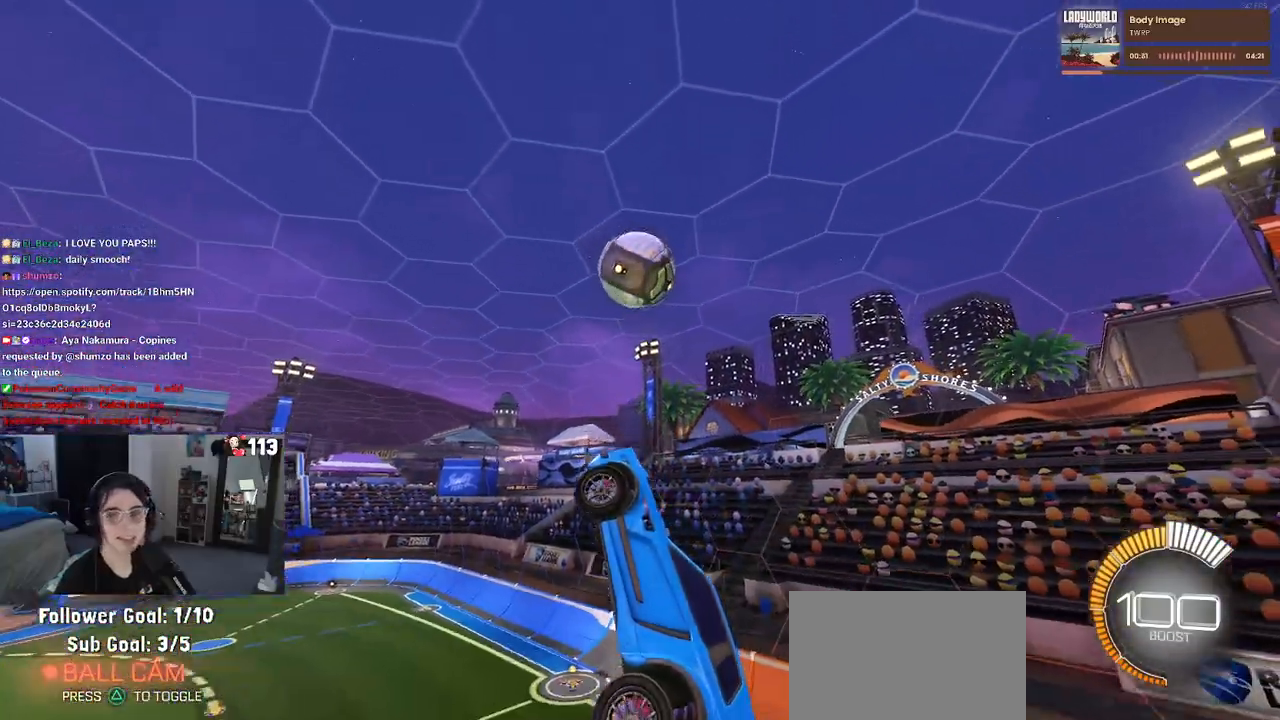
{"buttons": ["SQUARE"], "left_stick": "up-left", "right_stick": "center", "events": [[383, "SQUARE", "down"], [383, "left_stick", "up-left"]]}
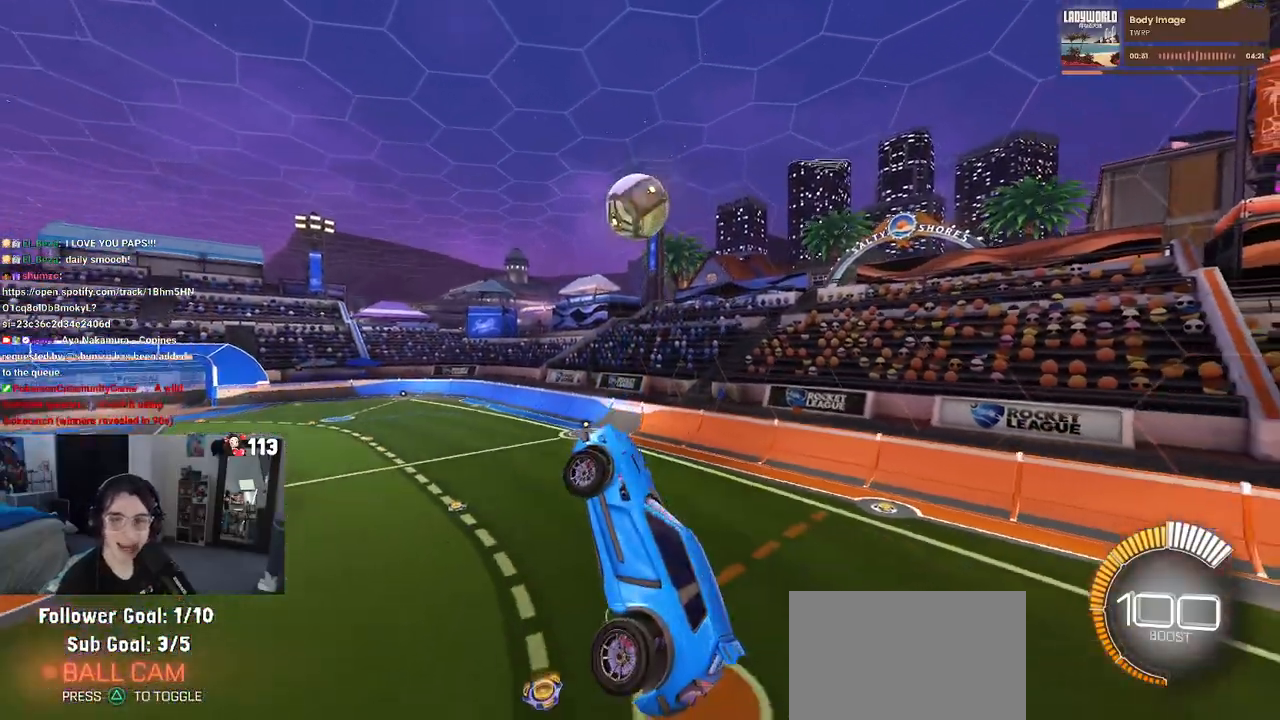
{"buttons": ["L2"], "left_stick": "up-right", "right_stick": "center", "events": [[100, "SQUARE", "up"], [150, "left_stick", "center"], [417, "L2", "down"], [450, "left_stick", "up-right"]]}
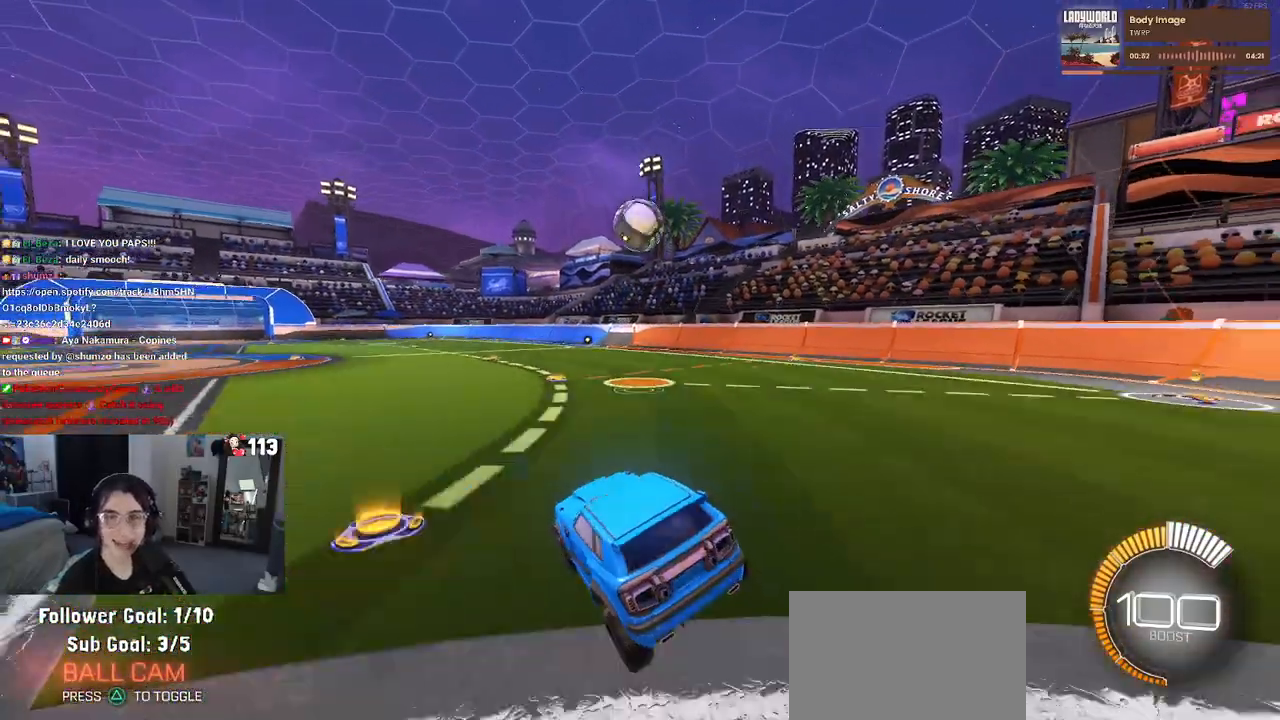
{"buttons": ["L2"], "left_stick": "left", "right_stick": "center", "events": [[183, "left_stick", "center"], [500, "left_stick", "left"]]}
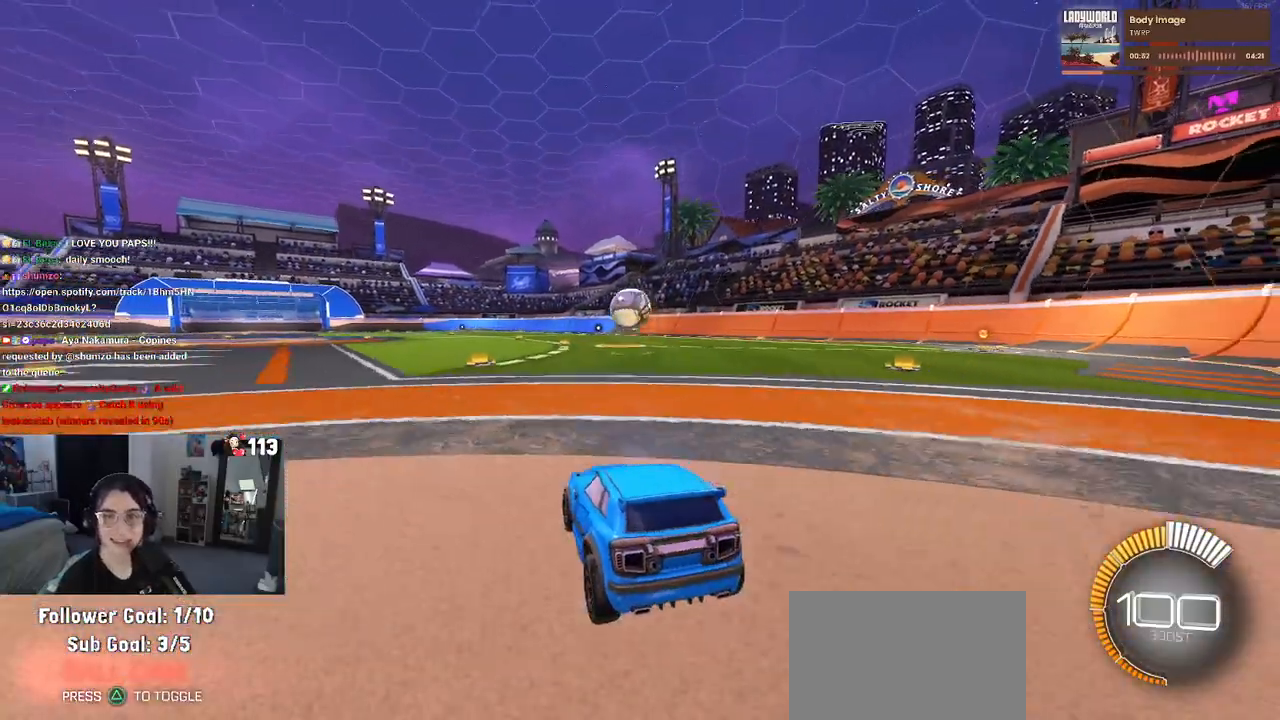
{"buttons": ["L2"], "left_stick": "right", "right_stick": "center", "events": [[217, "left_stick", "center"], [283, "left_stick", "right"]]}
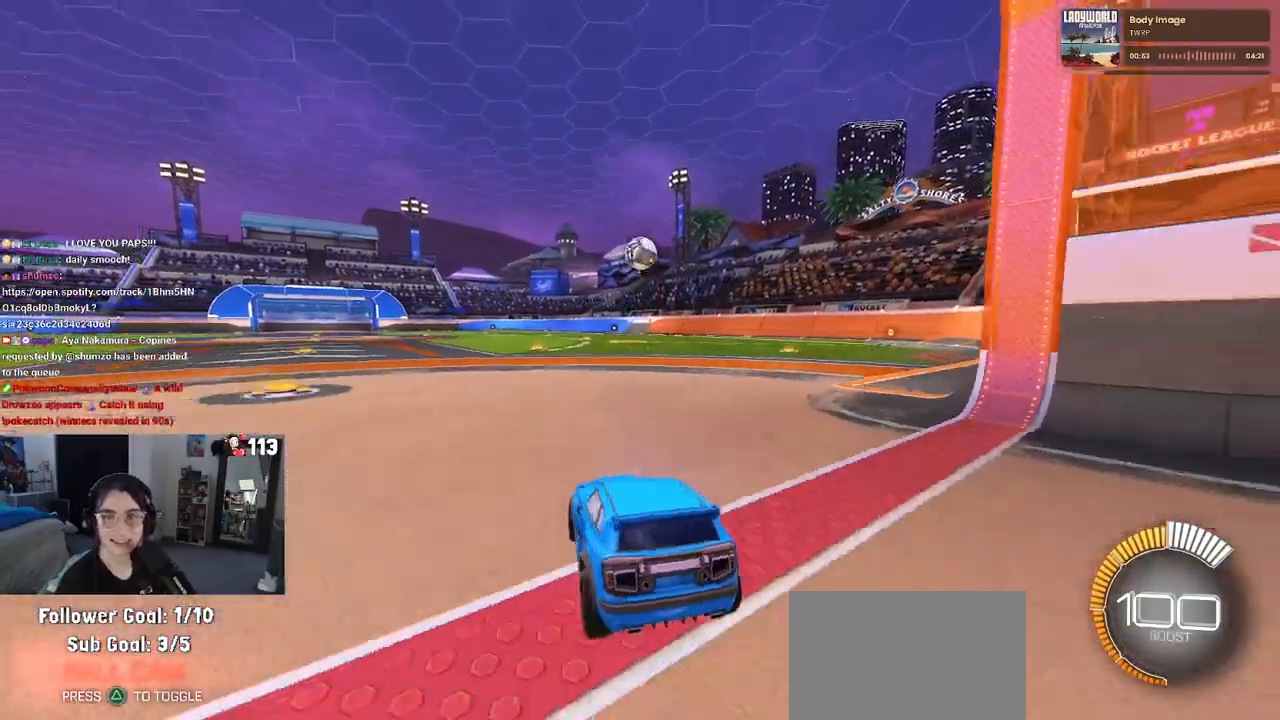
{"buttons": ["R2"], "left_stick": "center", "right_stick": "center", "events": [[33, "L2", "up"], [167, "left_stick", "center"], [250, "R2", "down"]]}